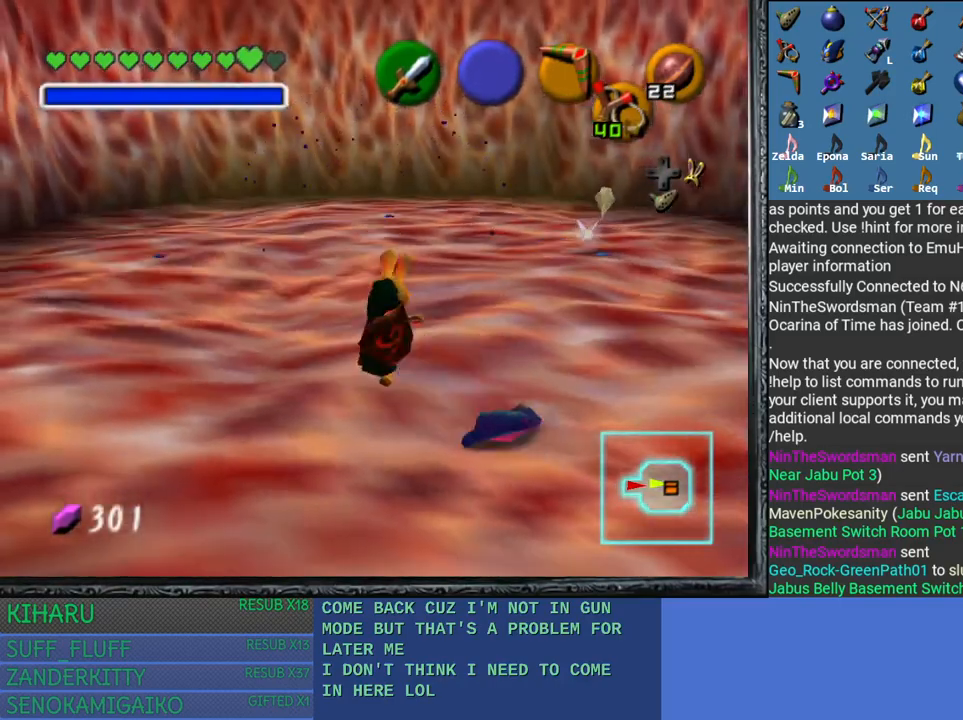
Gameplay with a controller (PlayStation layout); each line is a JSON object with the inputs held at the frame after it. "events" lists button and stick changes between this image and that frame as [ms after this image, input, new state], when the widget could be followed in between.
{"buttons": [], "left_stick": "up-right", "right_stick": "center", "events": [[333, "left_stick", "up-right"]]}
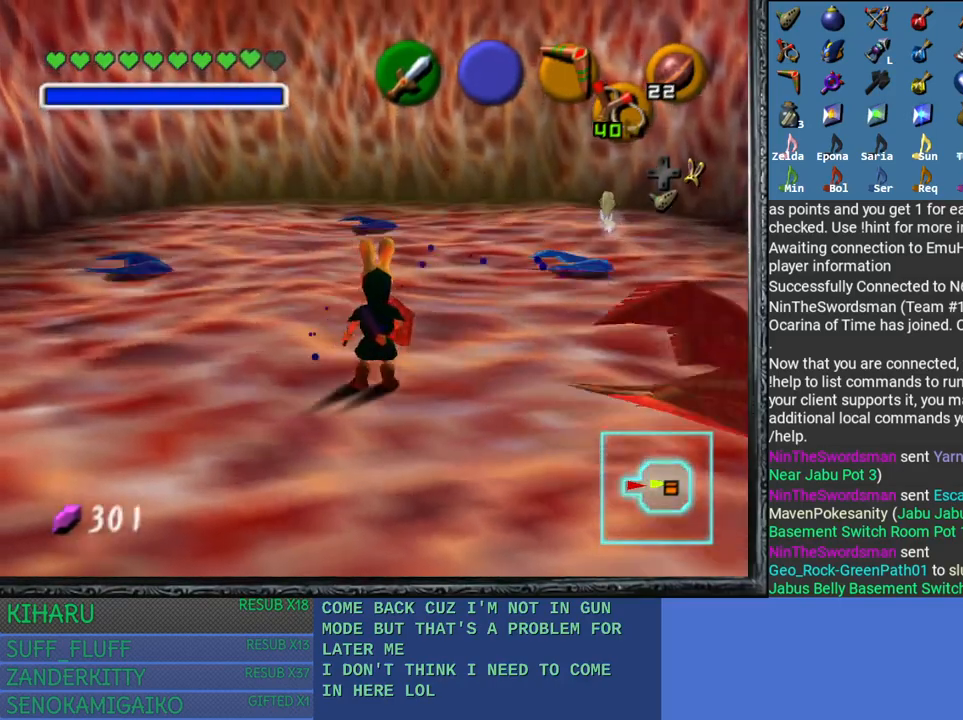
{"buttons": ["L2"], "left_stick": "center", "right_stick": "center", "events": [[117, "left_stick", "center"], [150, "L2", "down"], [350, "CROSS", "down"], [433, "CROSS", "up"]]}
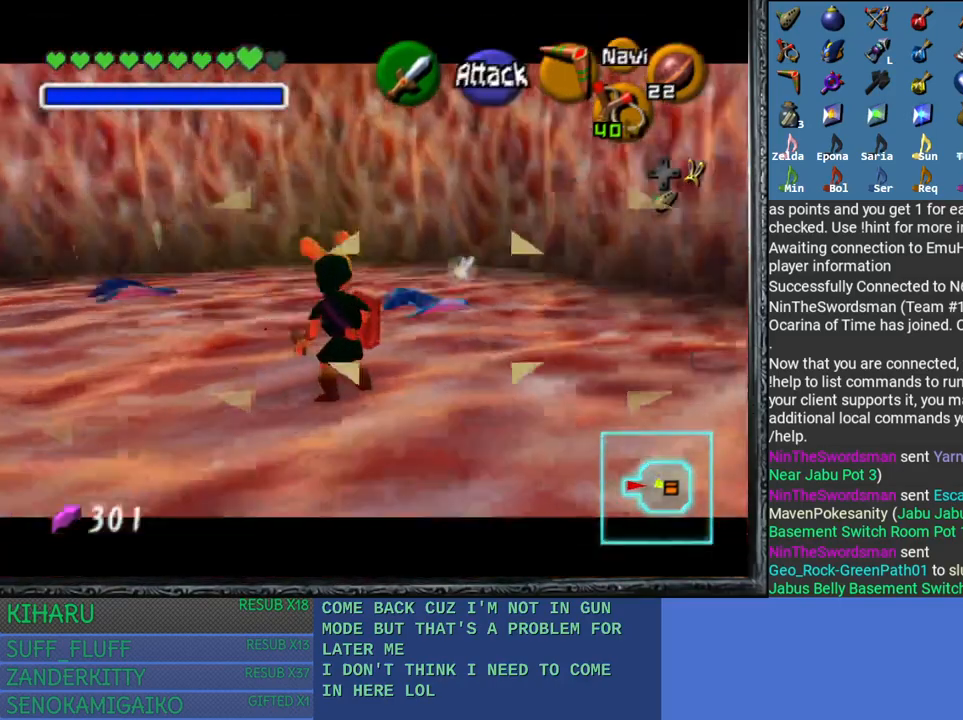
{"buttons": ["L2"], "left_stick": "center", "right_stick": "center", "events": [[17, "CROSS", "down"], [100, "CROSS", "up"], [183, "CROSS", "down"], [267, "CROSS", "up"]]}
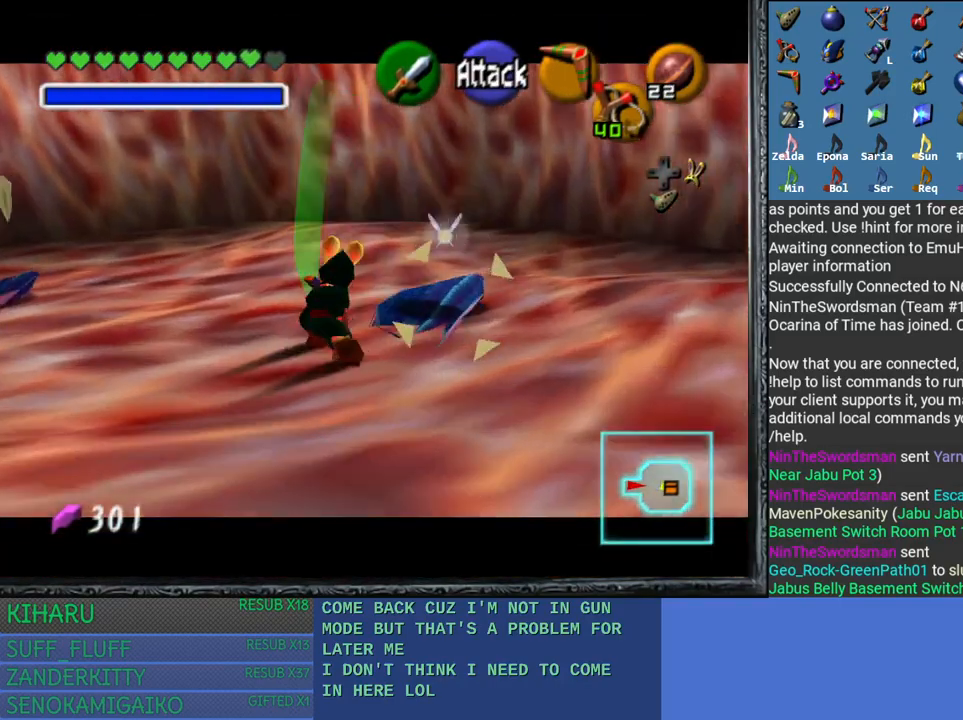
{"buttons": ["L2"], "left_stick": "down-left", "right_stick": "center", "events": [[433, "left_stick", "down-left"]]}
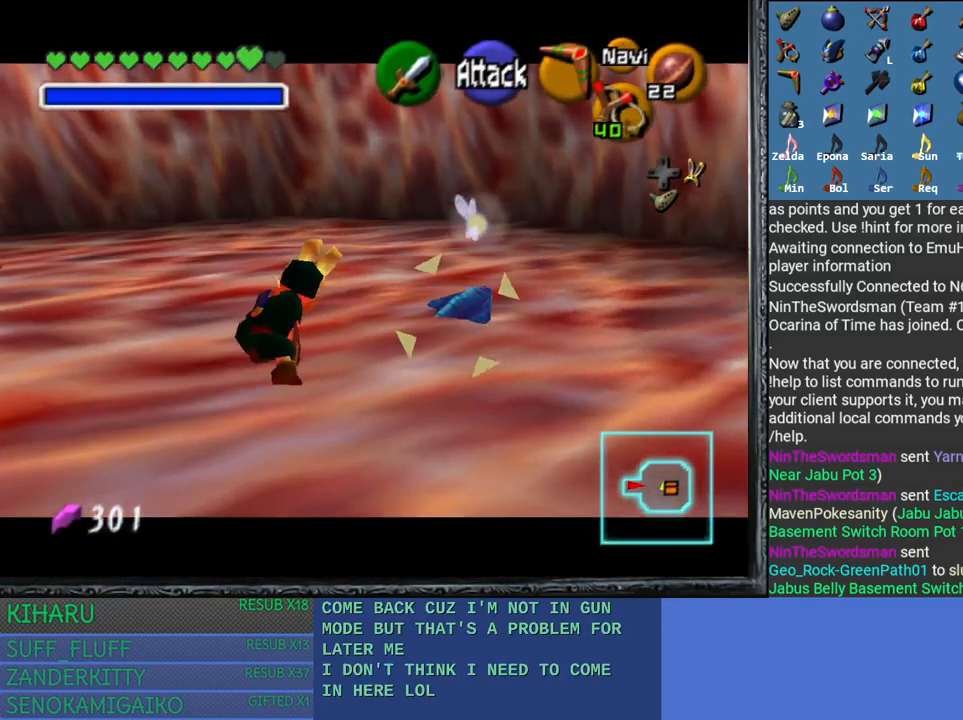
{"buttons": ["L2"], "left_stick": "center", "right_stick": "center", "events": [[267, "left_stick", "center"], [367, "CROSS", "down"], [450, "CROSS", "up"]]}
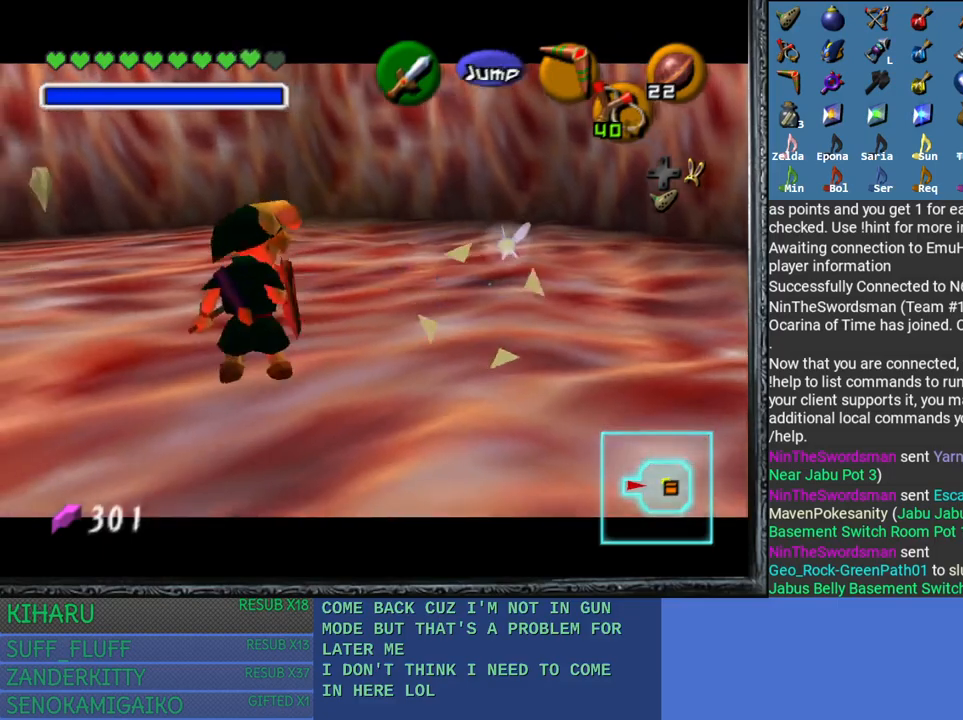
{"buttons": ["L2"], "left_stick": "center", "right_stick": "center", "events": [[50, "CROSS", "down"], [150, "CROSS", "up"], [233, "CROSS", "down"], [317, "CROSS", "up"]]}
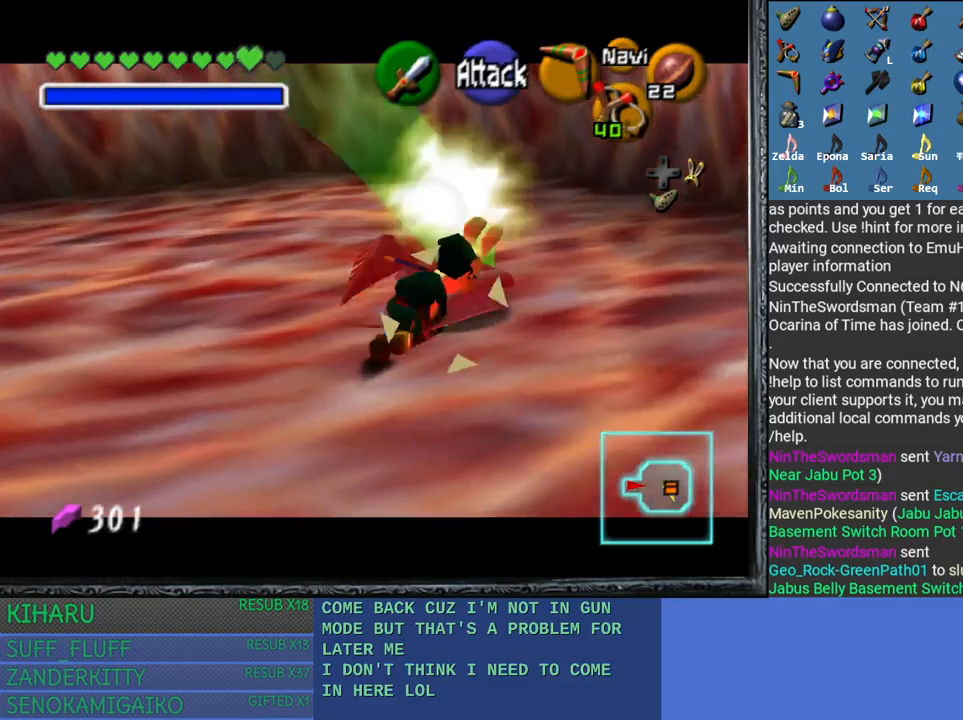
{"buttons": [], "left_stick": "up-left", "right_stick": "center", "events": [[367, "L2", "up"], [467, "left_stick", "up-left"]]}
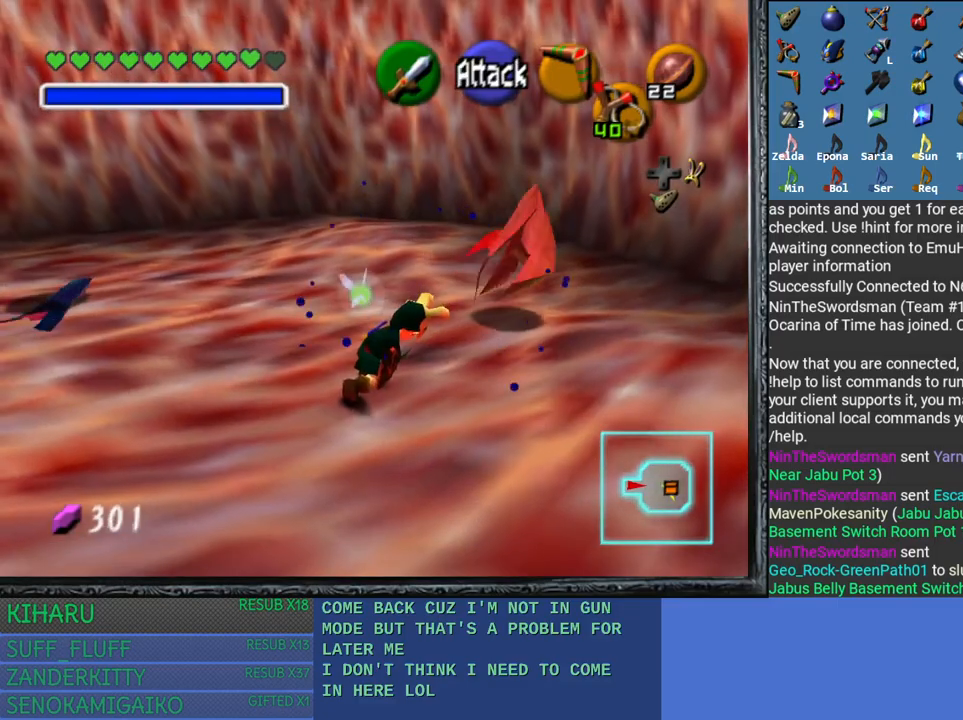
{"buttons": ["L2"], "left_stick": "center", "right_stick": "center", "events": [[217, "left_stick", "center"], [283, "L2", "down"]]}
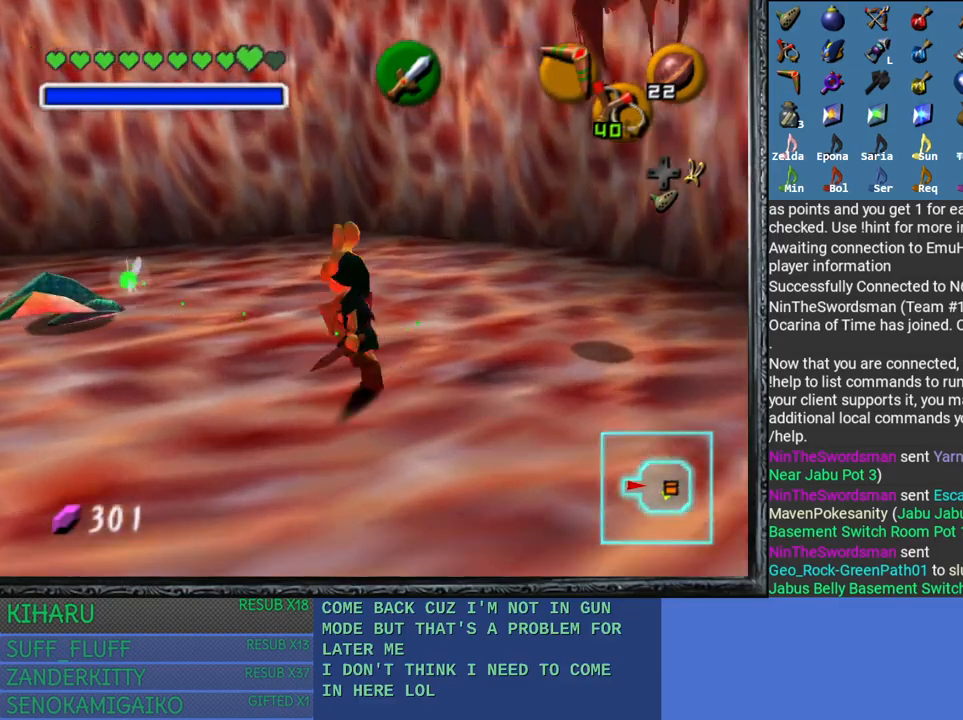
{"buttons": ["L2"], "left_stick": "center", "right_stick": "center", "events": [[17, "CROSS", "down"], [117, "CROSS", "up"], [200, "CROSS", "down"], [283, "CROSS", "up"], [350, "CROSS", "down"], [450, "CROSS", "up"]]}
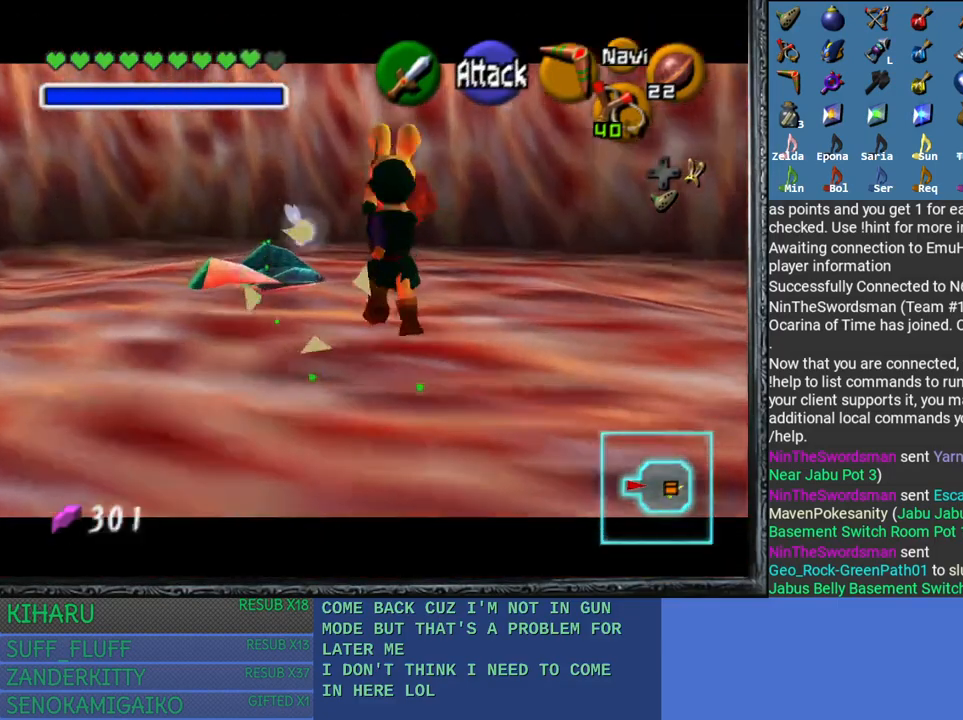
{"buttons": ["L2"], "left_stick": "center", "right_stick": "center", "events": []}
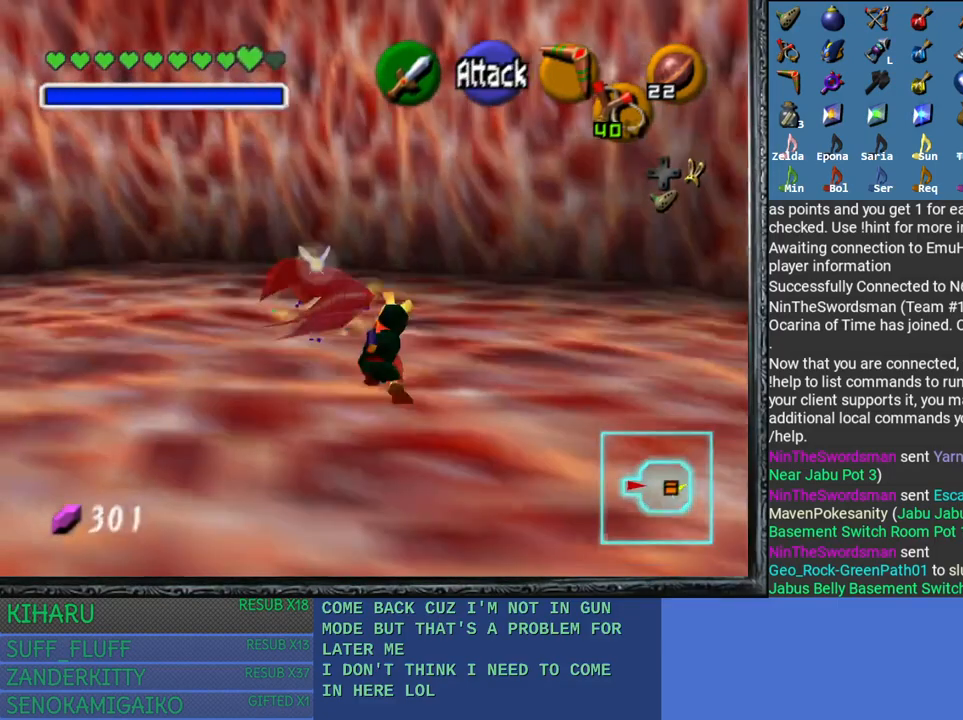
{"buttons": [], "left_stick": "left", "right_stick": "center", "events": [[17, "left_stick", "down-right"], [233, "left_stick", "center"], [350, "L2", "up"], [400, "left_stick", "left"]]}
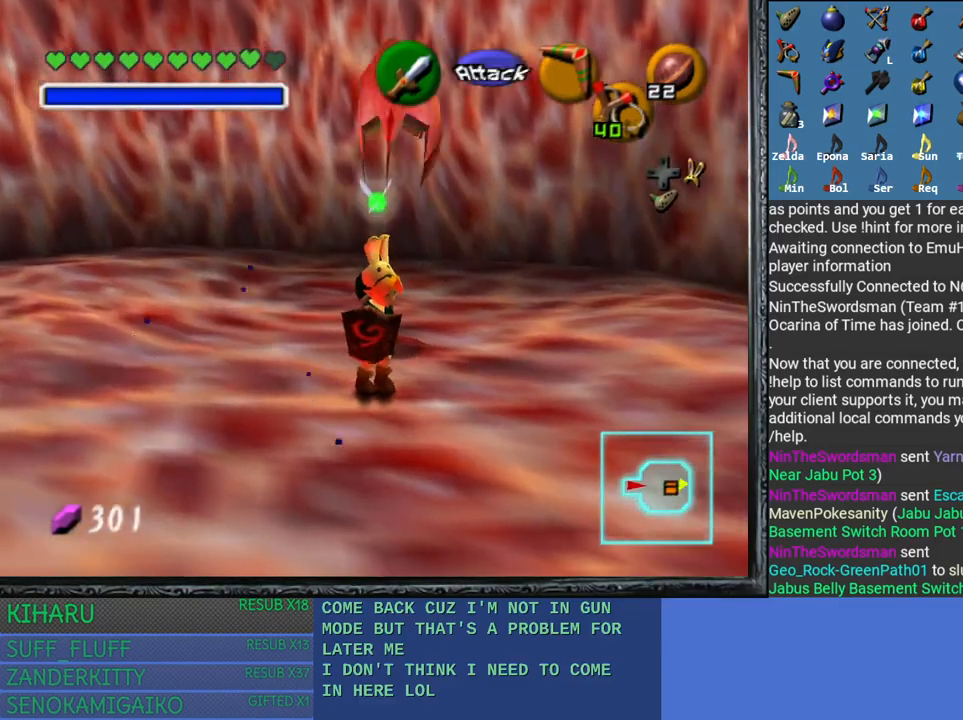
{"buttons": ["L2"], "left_stick": "center", "right_stick": "center", "events": [[267, "left_stick", "center"], [317, "L2", "down"]]}
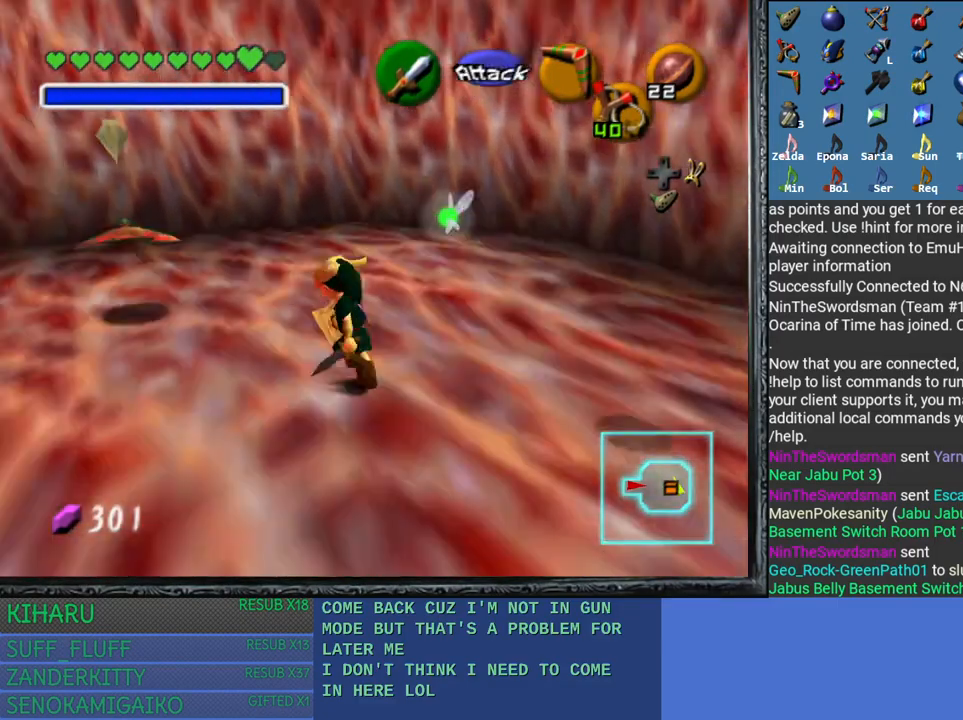
{"buttons": [], "left_stick": "center", "right_stick": "right", "events": [[67, "L2", "up"], [267, "left_stick", "left"], [317, "left_stick", "up-left"], [433, "left_stick", "center"], [467, "right_stick", "right"]]}
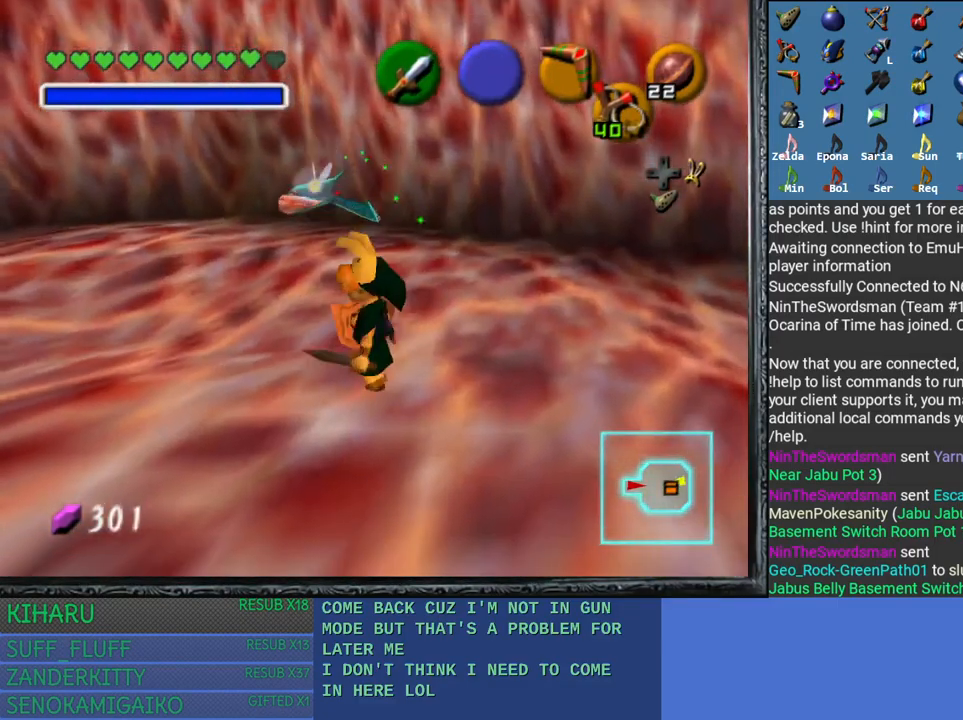
{"buttons": [], "left_stick": "center", "right_stick": "center", "events": [[67, "right_stick", "center"]]}
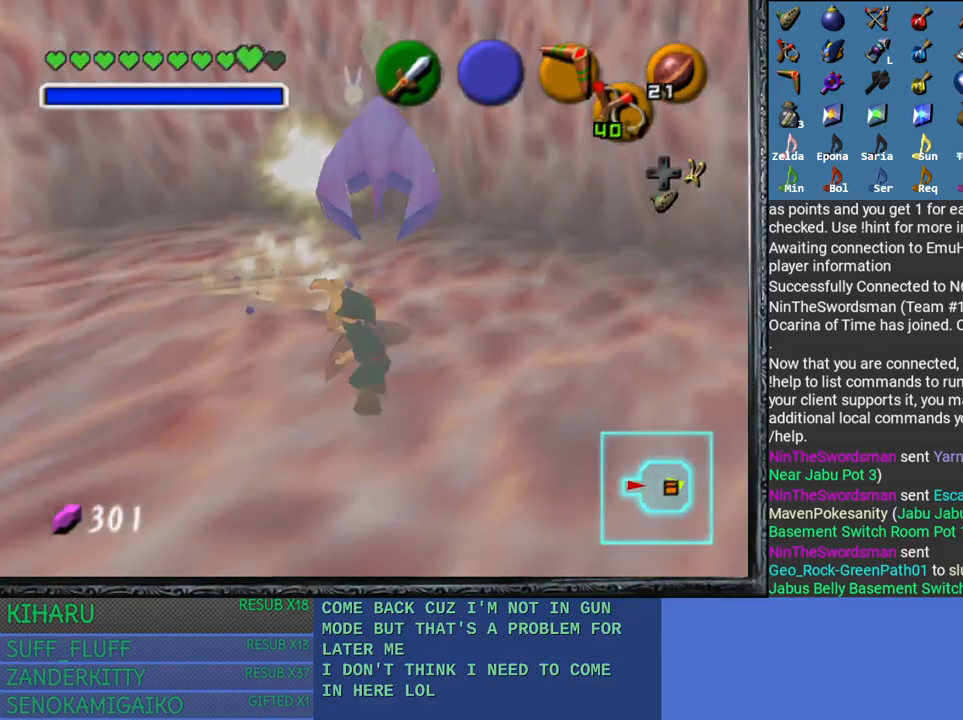
{"buttons": [], "left_stick": "center", "right_stick": "center", "events": [[350, "left_stick", "up"], [467, "left_stick", "center"]]}
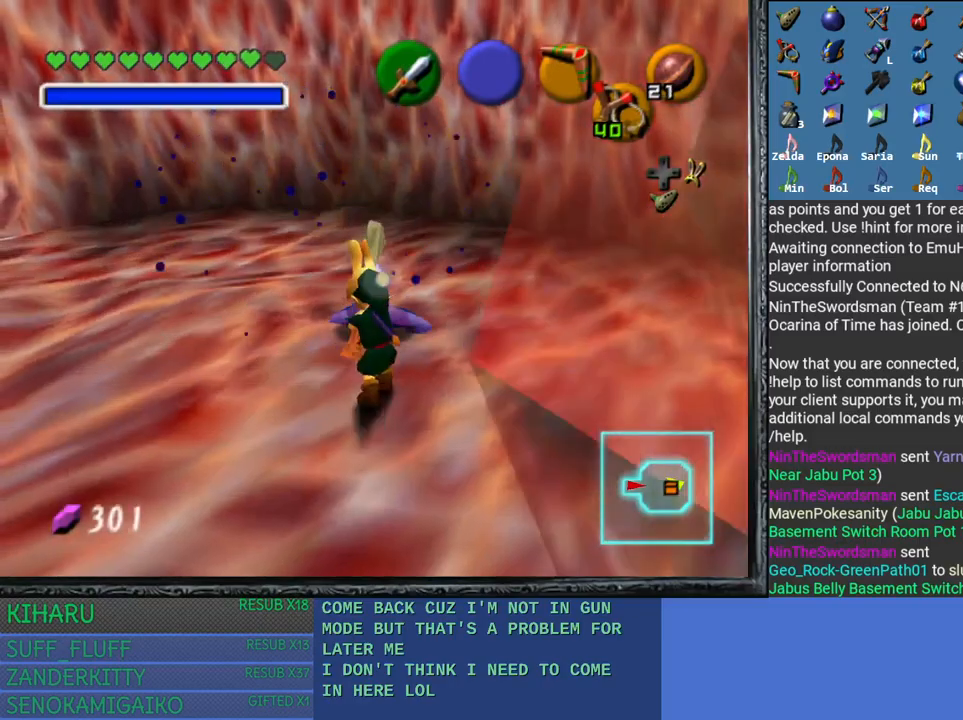
{"buttons": ["L2"], "left_stick": "down", "right_stick": "center", "events": [[17, "L2", "down"], [317, "left_stick", "down"]]}
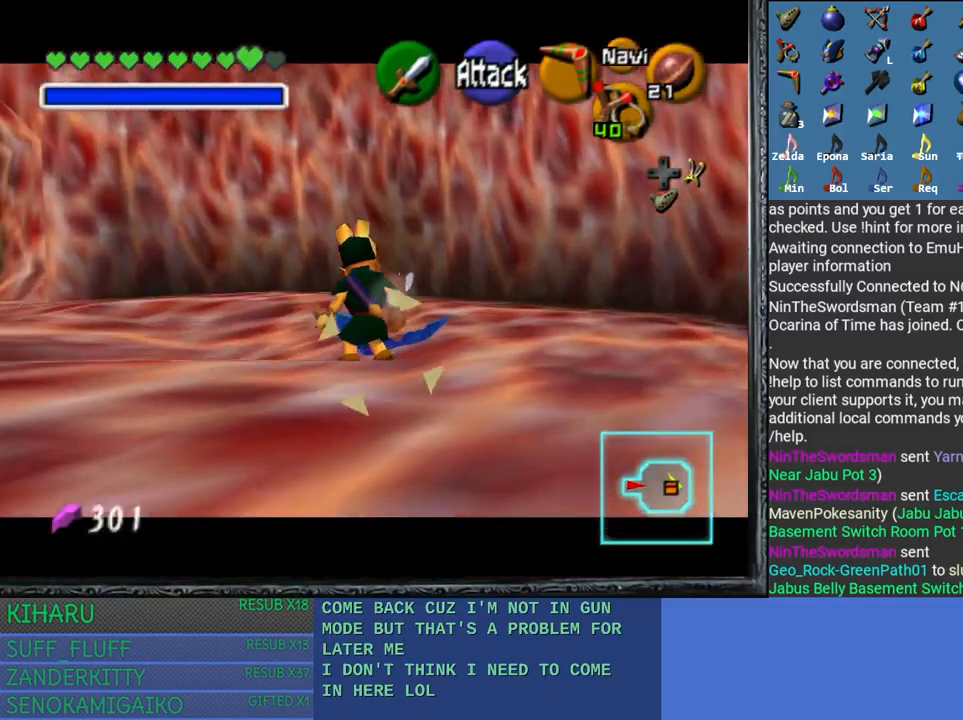
{"buttons": ["CROSS", "L2"], "left_stick": "center", "right_stick": "center", "events": [[183, "left_stick", "center"], [300, "CROSS", "down"], [383, "CROSS", "up"], [467, "CROSS", "down"]]}
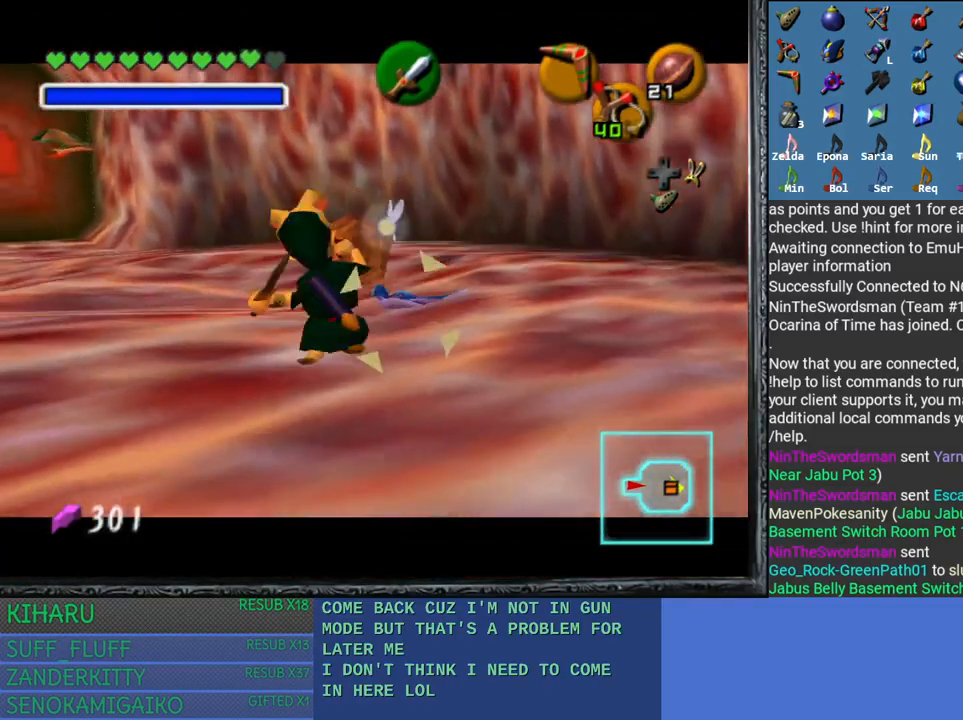
{"buttons": ["L2"], "left_stick": "center", "right_stick": "center", "events": [[67, "CROSS", "up"], [150, "CROSS", "down"], [233, "CROSS", "up"]]}
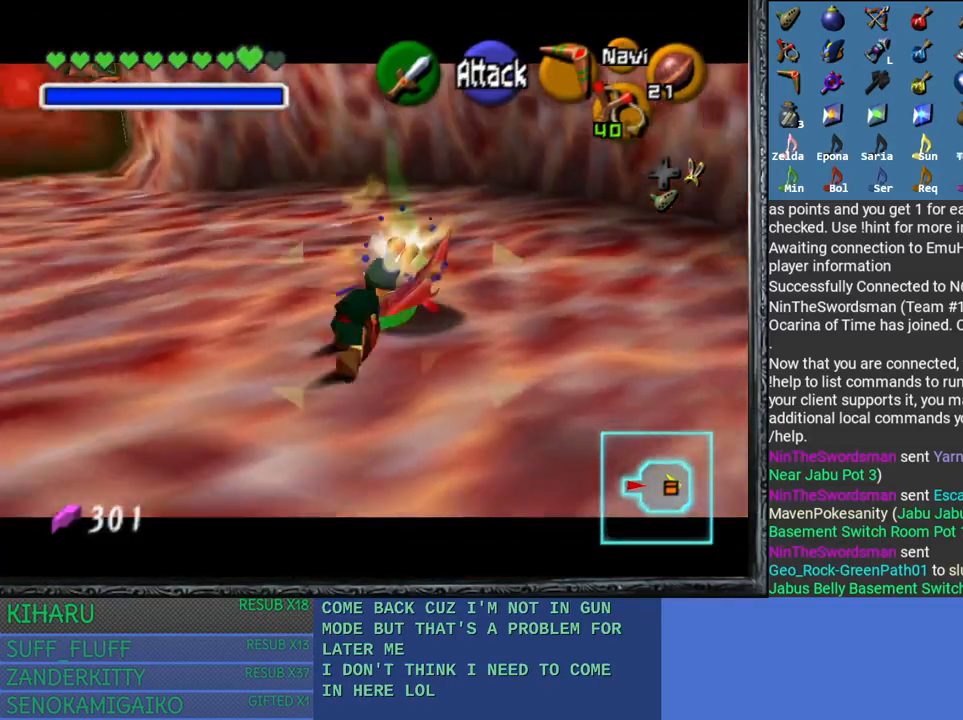
{"buttons": [], "left_stick": "center", "right_stick": "center", "events": [[200, "L2", "up"]]}
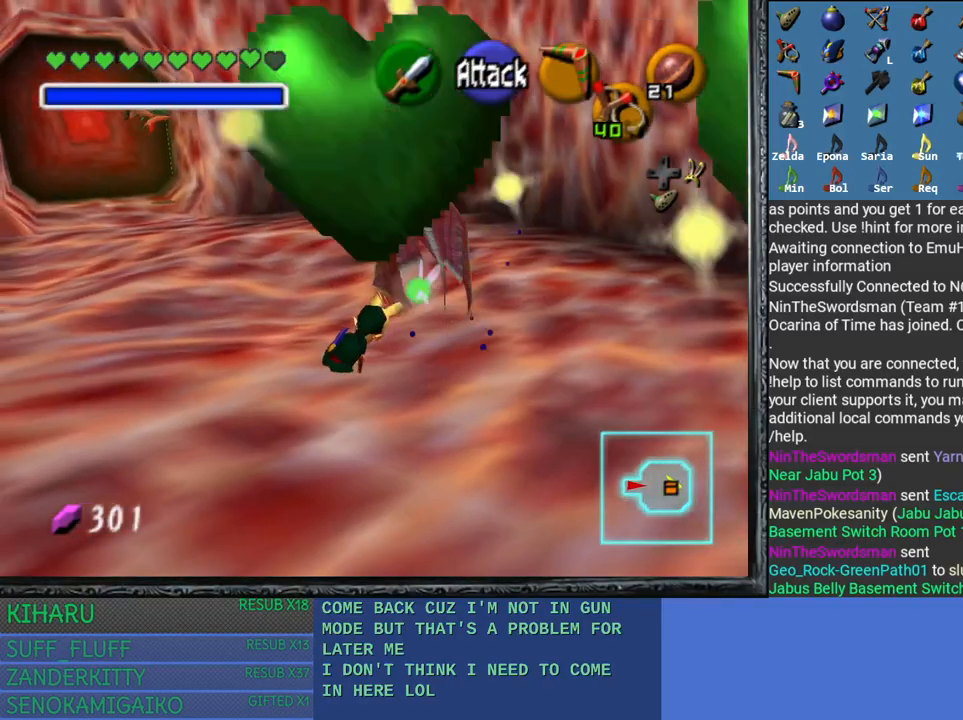
{"buttons": [], "left_stick": "center", "right_stick": "center", "events": [[133, "left_stick", "down-left"], [283, "right_stick", "right"], [317, "left_stick", "center"], [450, "right_stick", "center"]]}
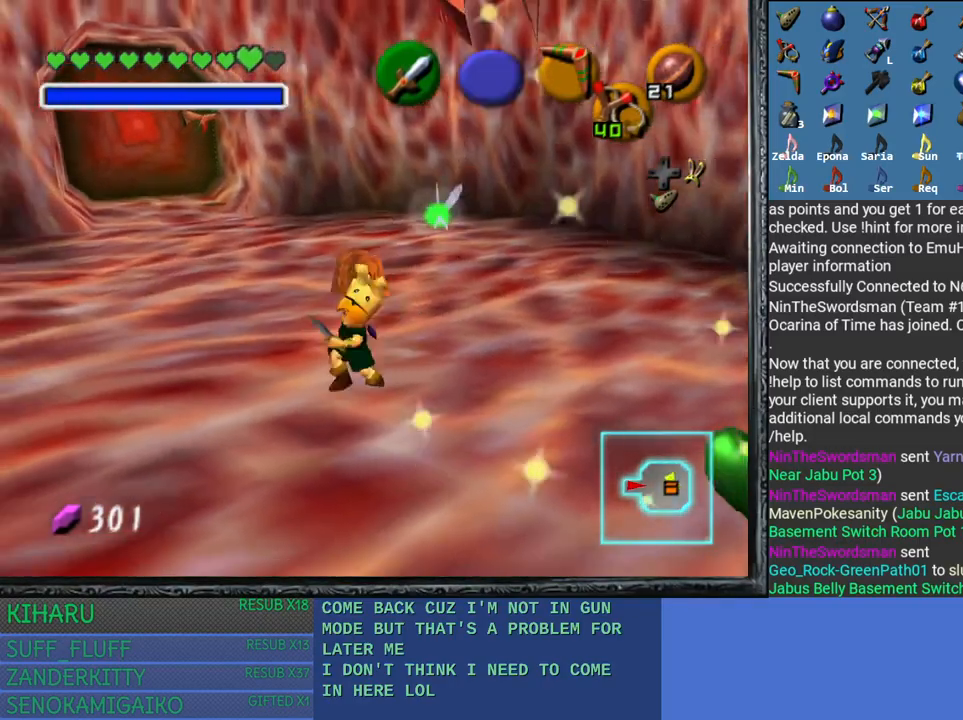
{"buttons": ["L2"], "left_stick": "center", "right_stick": "center", "events": [[283, "L2", "down"]]}
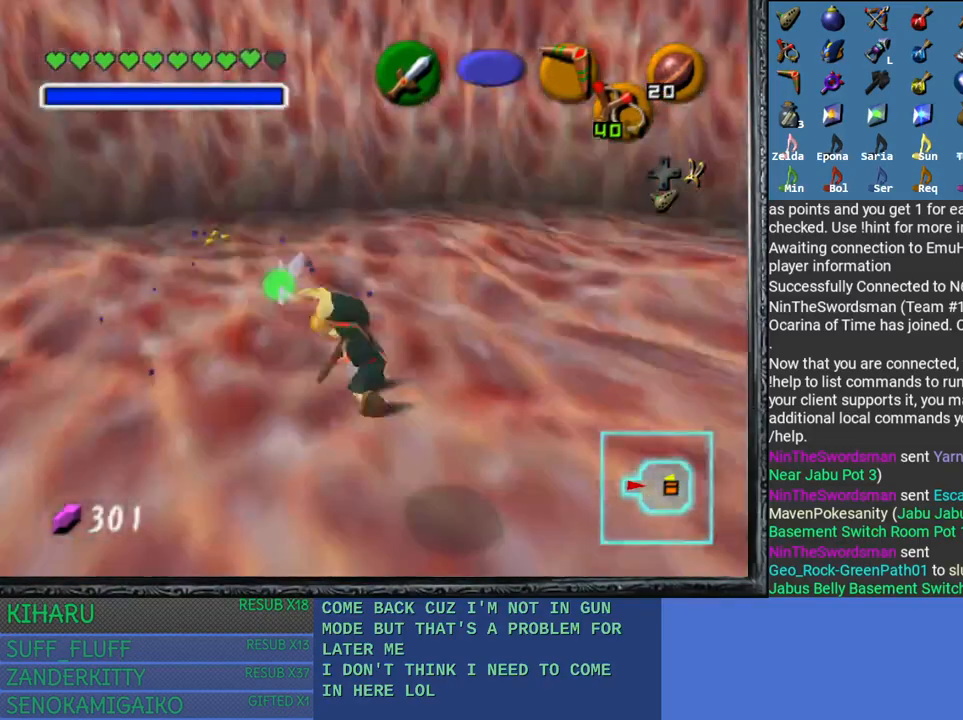
{"buttons": ["SQUARE", "L2"], "left_stick": "center", "right_stick": "center", "events": [[433, "SQUARE", "down"]]}
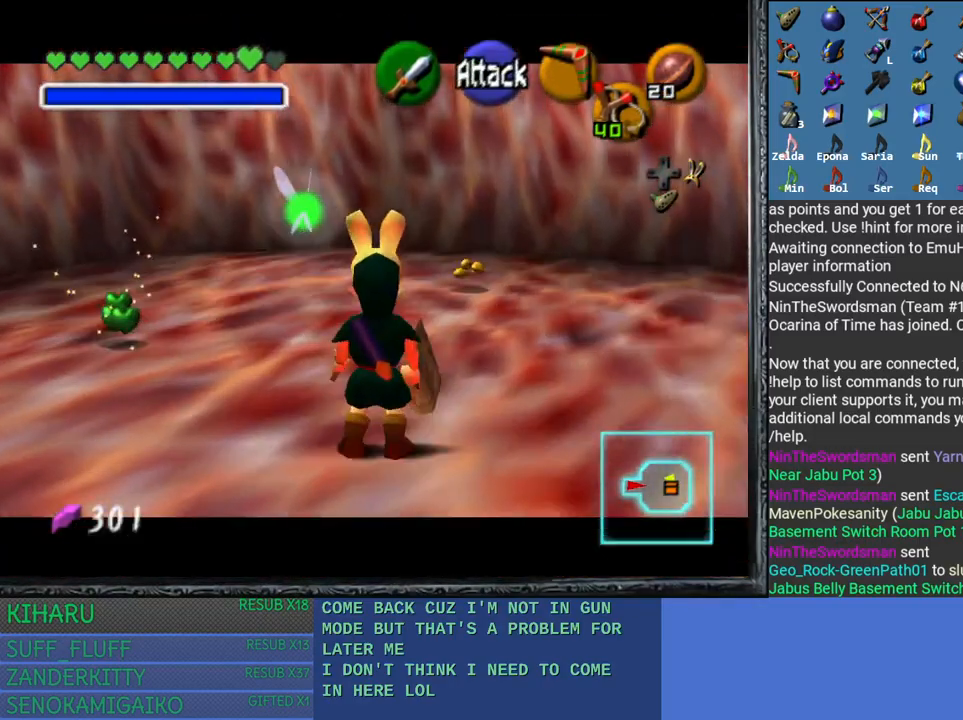
{"buttons": [], "left_stick": "up-left", "right_stick": "center", "events": [[17, "SQUARE", "up"], [67, "L2", "up"], [450, "left_stick", "up-left"]]}
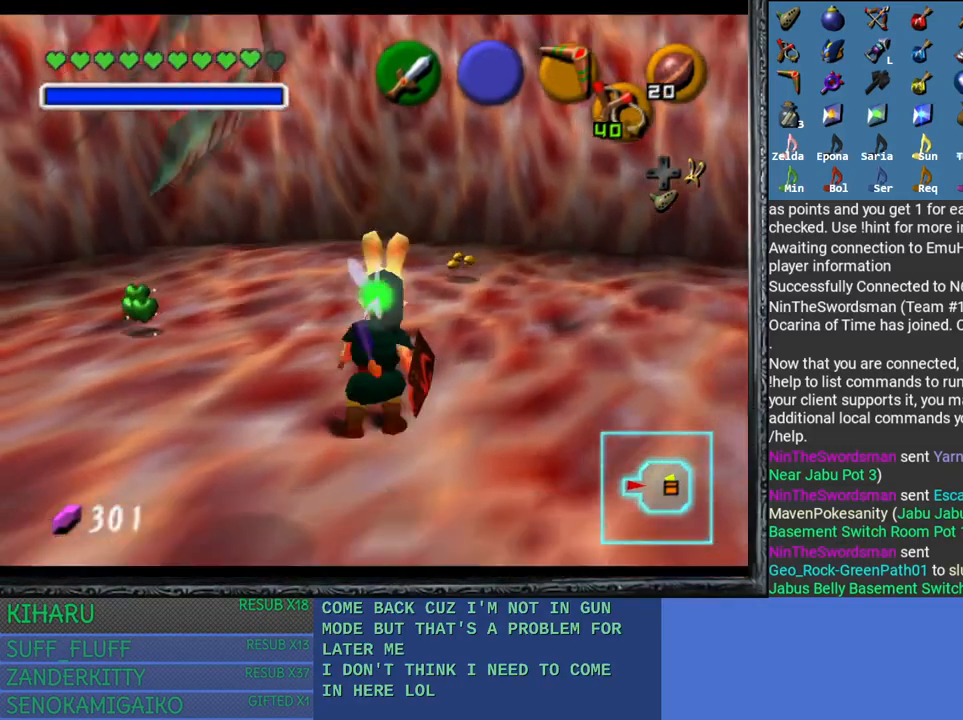
{"buttons": [], "left_stick": "up-left", "right_stick": "center", "events": []}
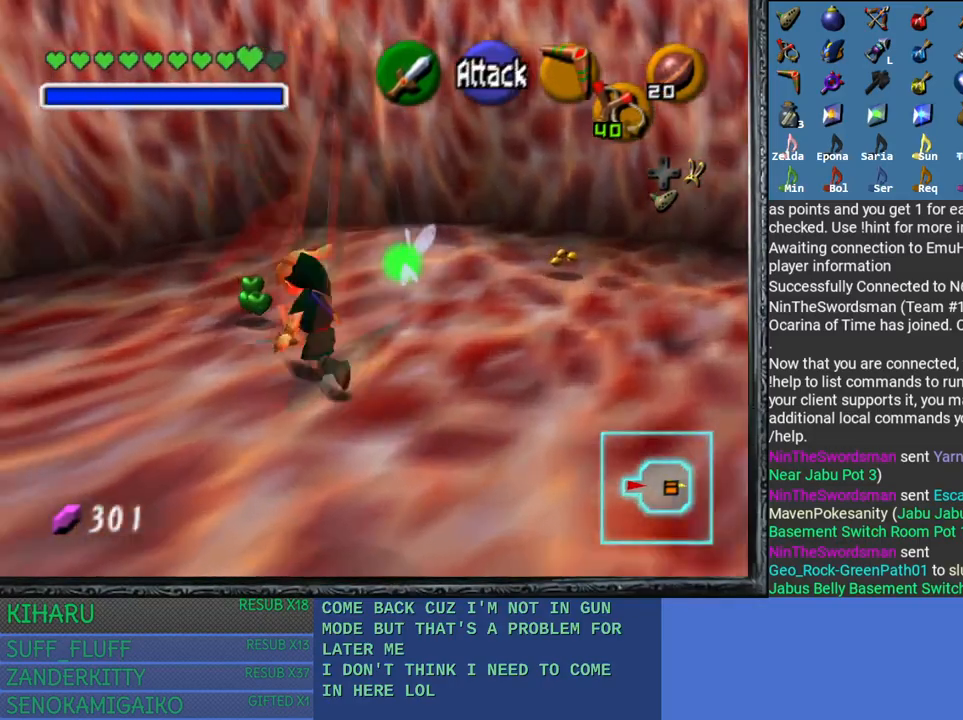
{"buttons": [], "left_stick": "up-right", "right_stick": "center", "events": [[250, "left_stick", "up-right"]]}
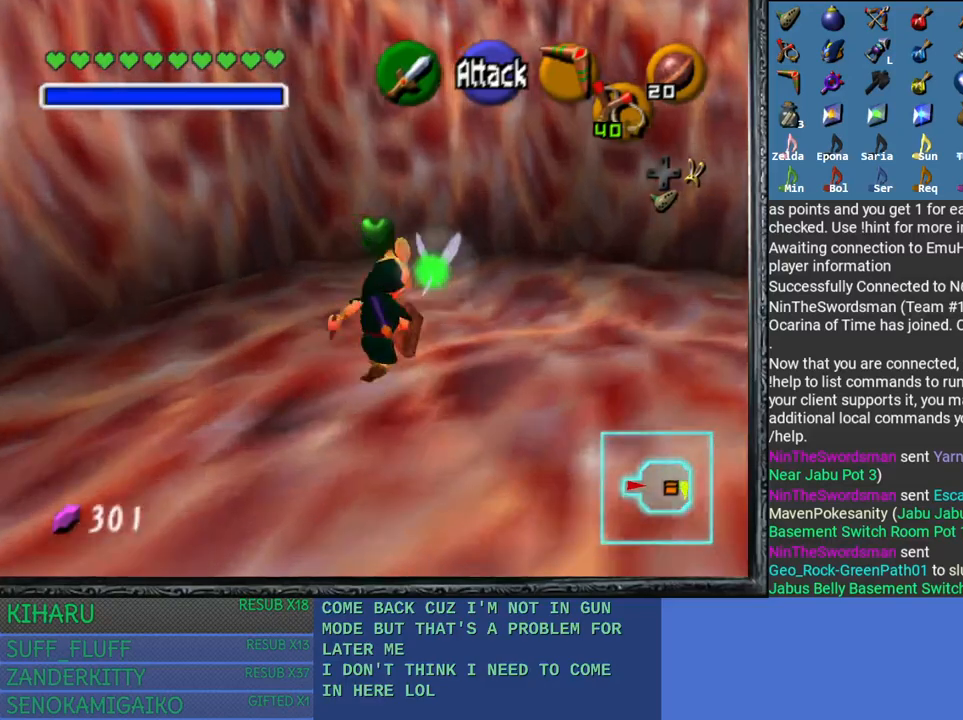
{"buttons": [], "left_stick": "right", "right_stick": "center", "events": [[450, "left_stick", "right"]]}
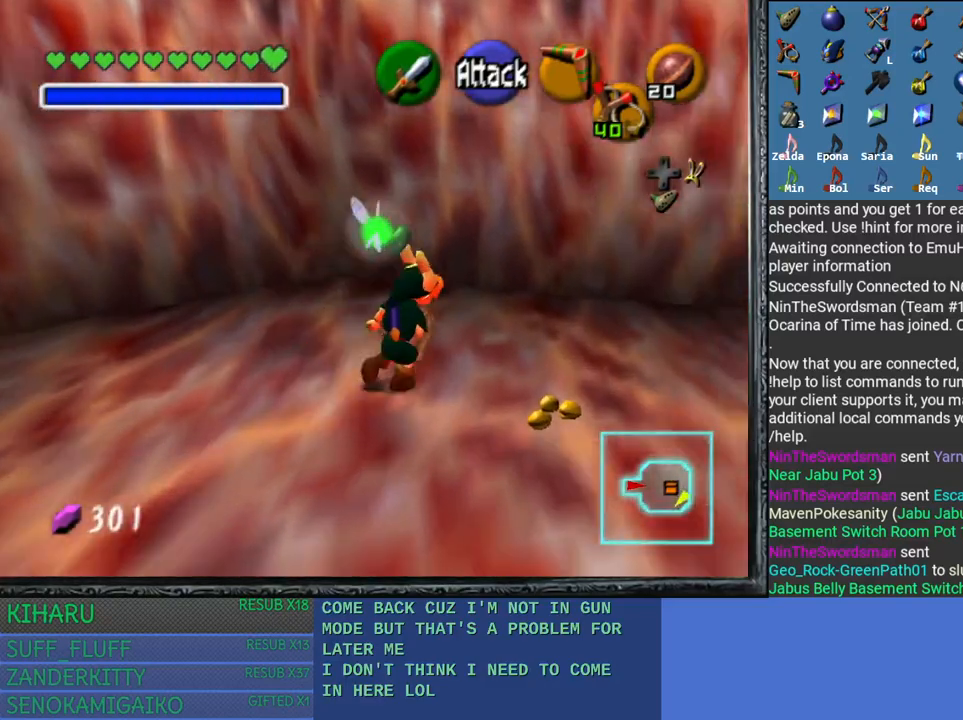
{"buttons": [], "left_stick": "center", "right_stick": "center", "events": [[17, "left_stick", "down-right"], [167, "left_stick", "down"], [467, "left_stick", "center"]]}
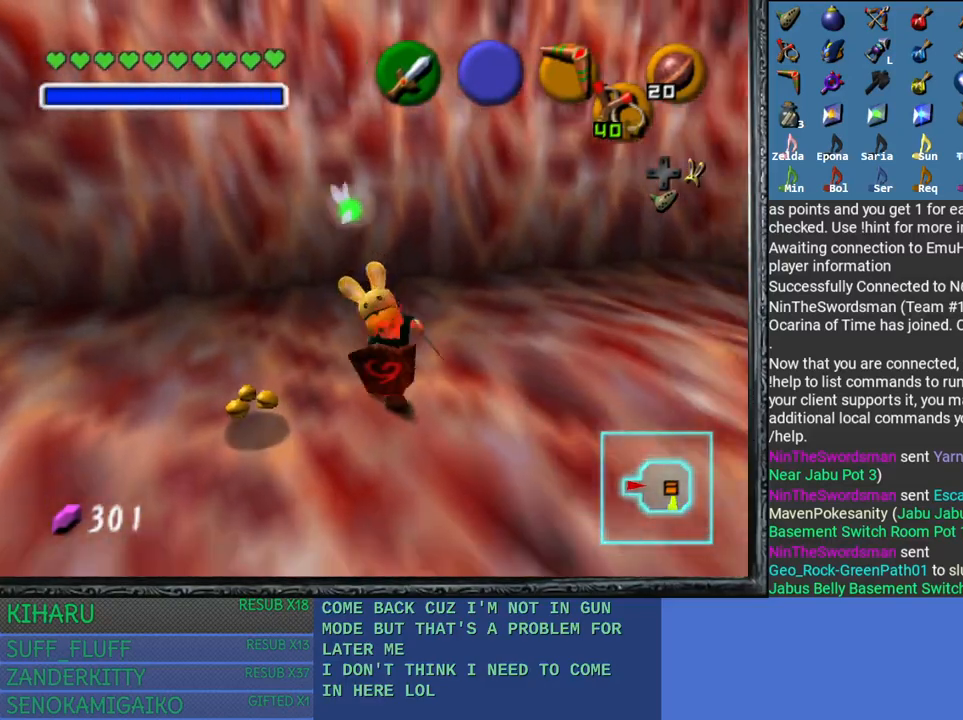
{"buttons": [], "left_stick": "center", "right_stick": "center", "events": [[150, "left_stick", "right"], [417, "left_stick", "center"]]}
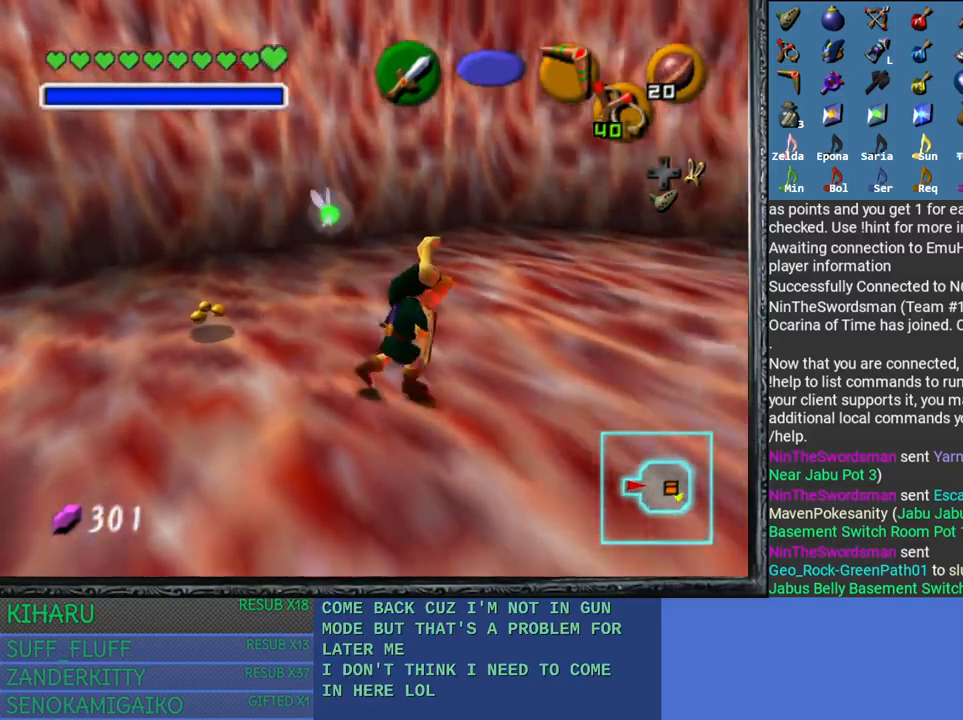
{"buttons": [], "left_stick": "center", "right_stick": "center", "events": [[150, "L2", "down"], [383, "L2", "up"]]}
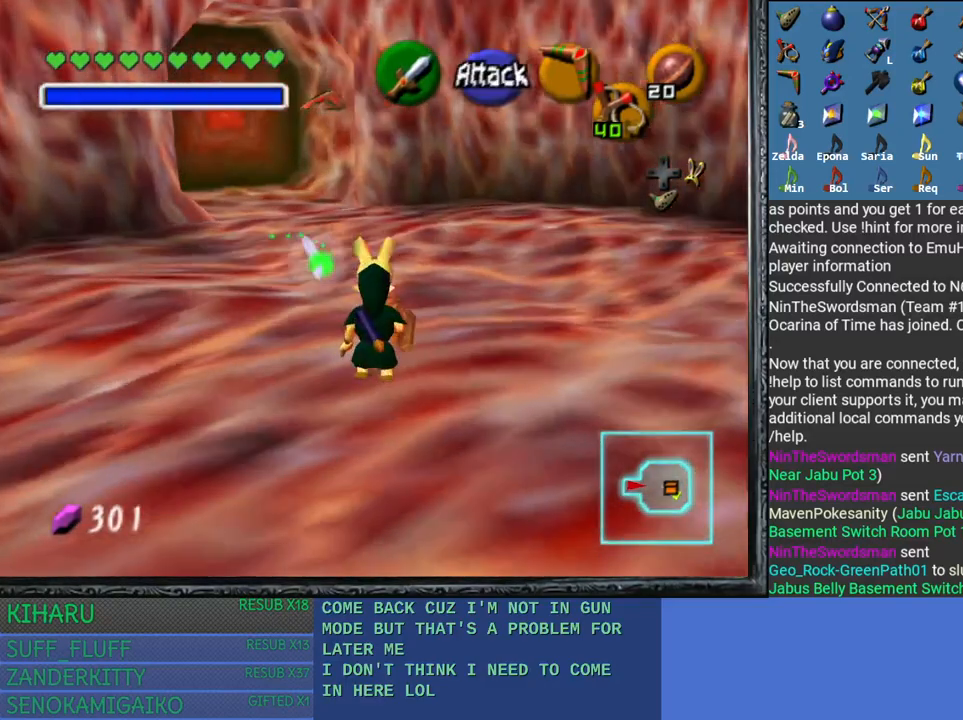
{"buttons": [], "left_stick": "up", "right_stick": "center", "events": [[167, "left_stick", "up"]]}